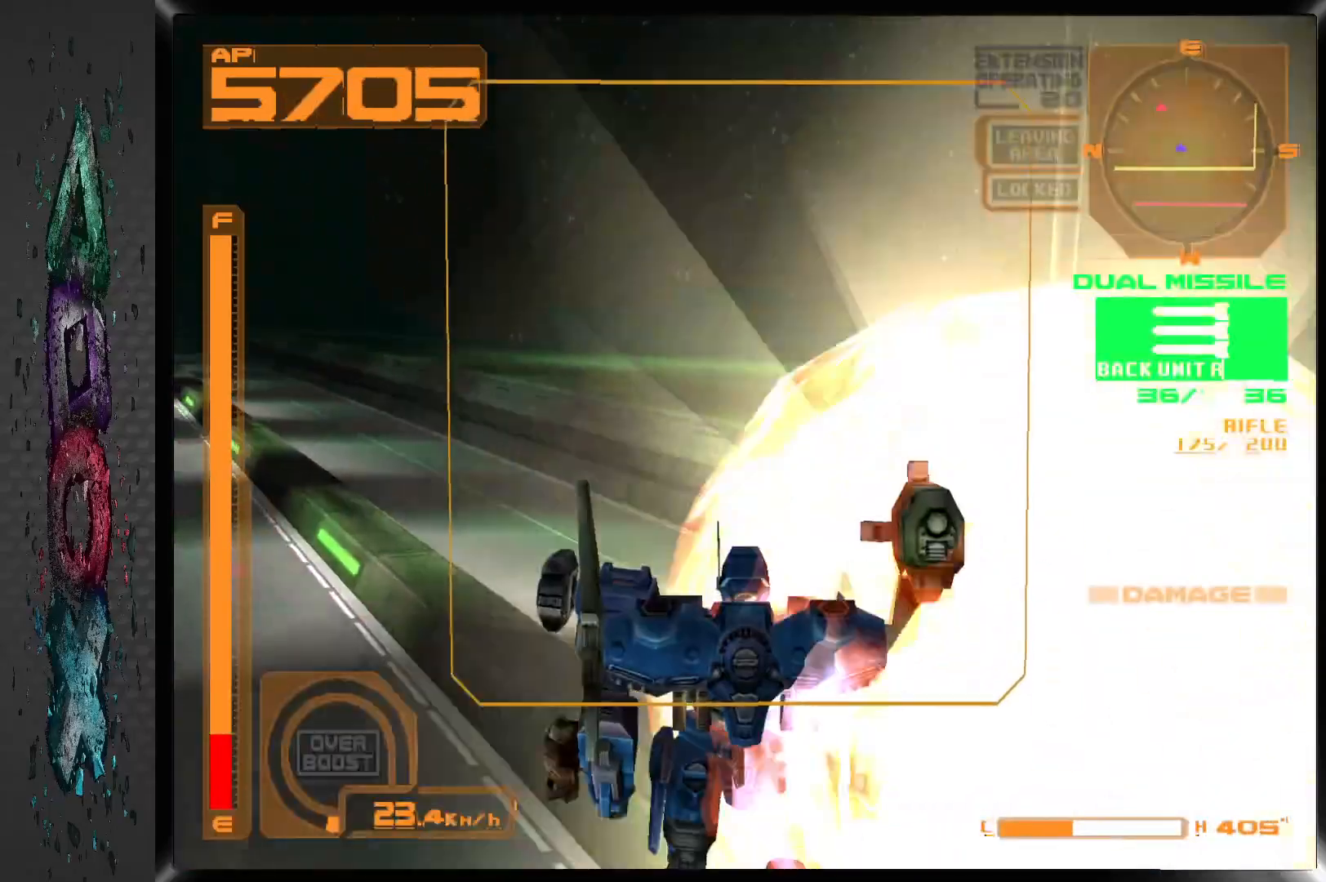
Gameplay with a controller (PlayStation layout); each line is a JSON object with the inputs held at the frame after it. "events" lists button and stick changes between this image and that frame as [ms after this image, input, new state], when the widget could be followed in between.
{"buttons": [], "left_stick": "center", "right_stick": "center", "events": [[467, "DPAD_DOWN", "up"], [500, "DPAD_LEFT", "up"]]}
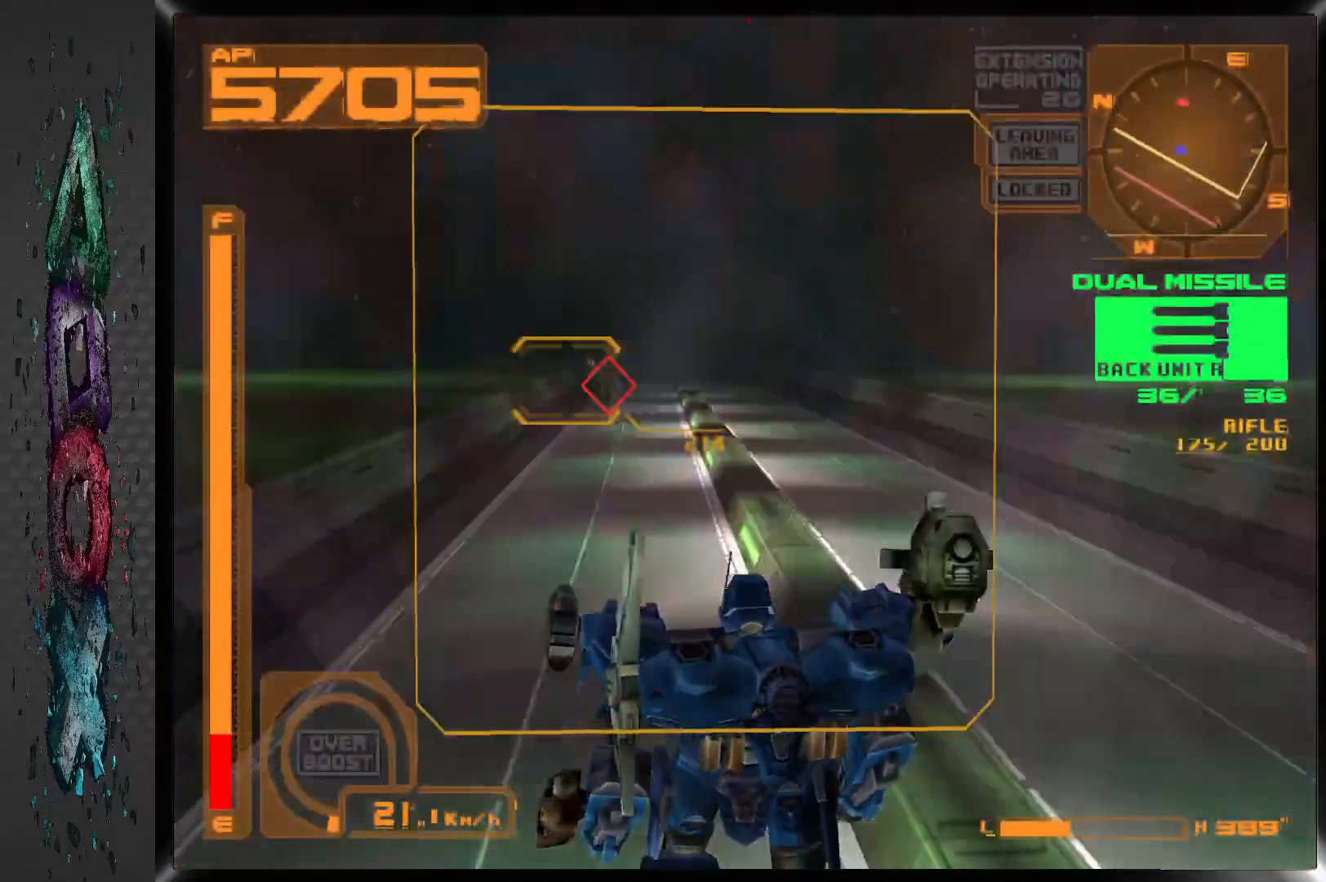
{"buttons": ["R1"], "left_stick": "center", "right_stick": "center", "events": [[100, "R1", "down"]]}
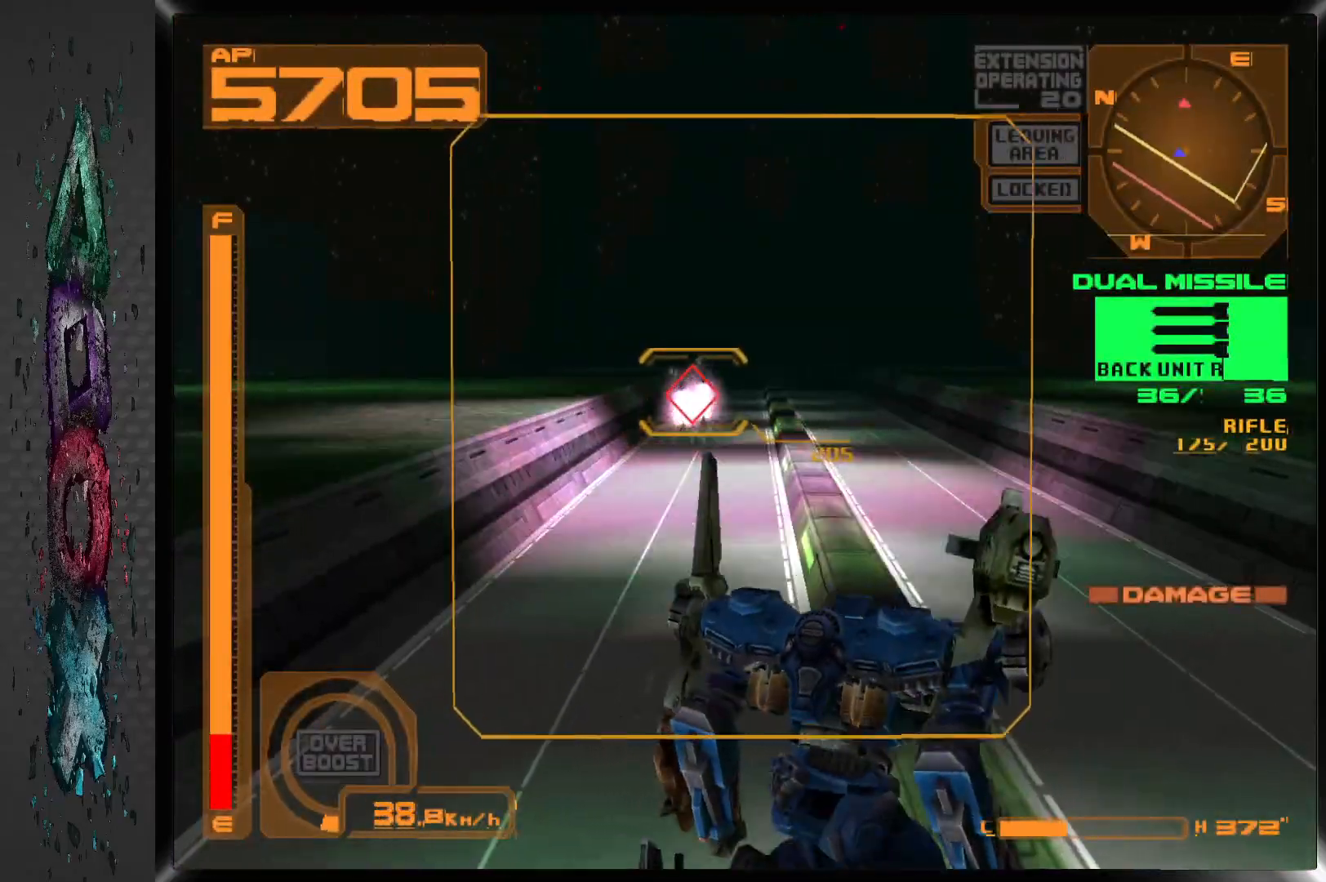
{"buttons": [], "left_stick": "center", "right_stick": "center", "events": [[317, "DPAD_LEFT", "down"], [333, "R1", "up"], [417, "DPAD_LEFT", "up"]]}
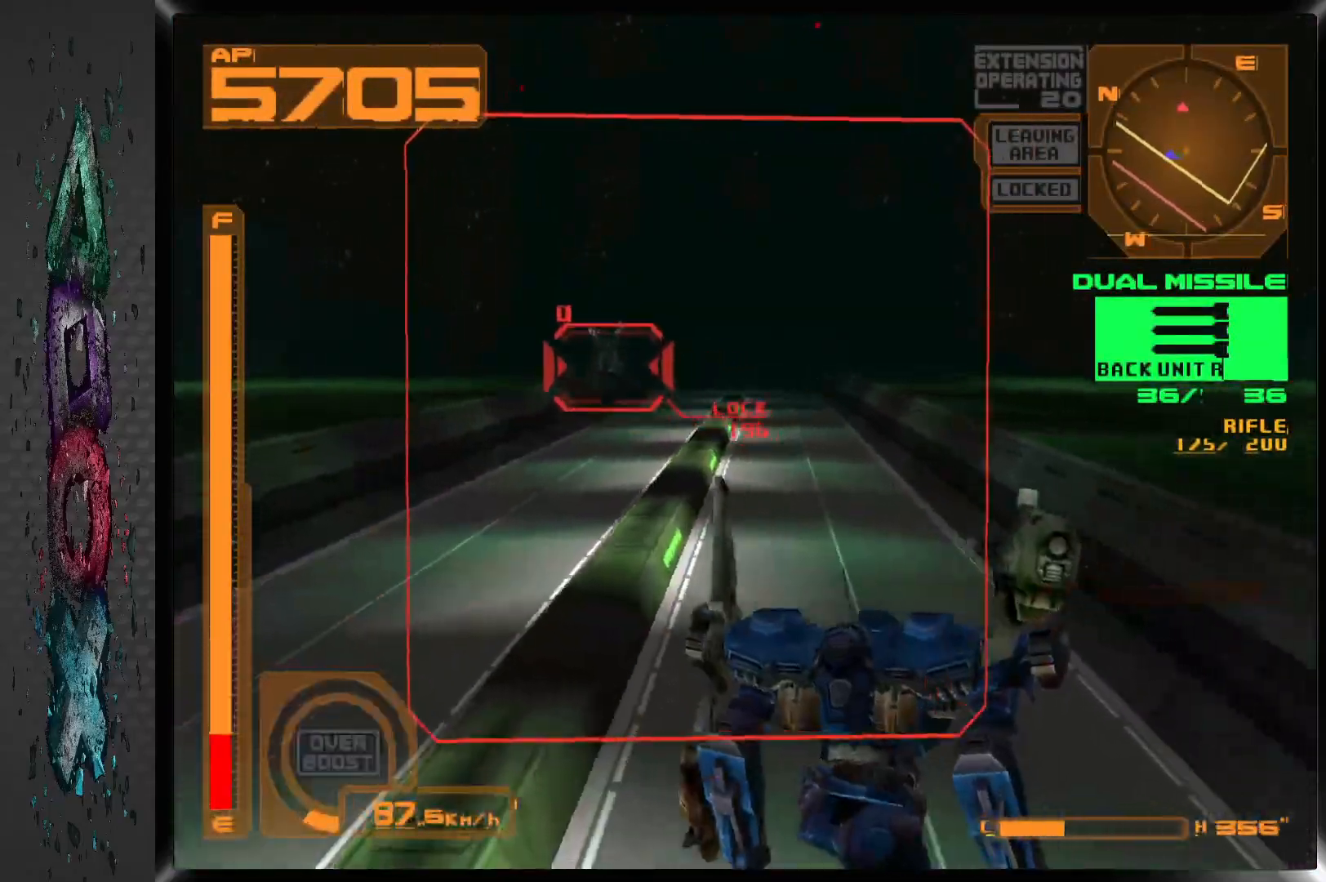
{"buttons": ["L1"], "left_stick": "center", "right_stick": "center", "events": [[50, "SQUARE", "down"], [167, "SQUARE", "up"], [233, "L1", "down"]]}
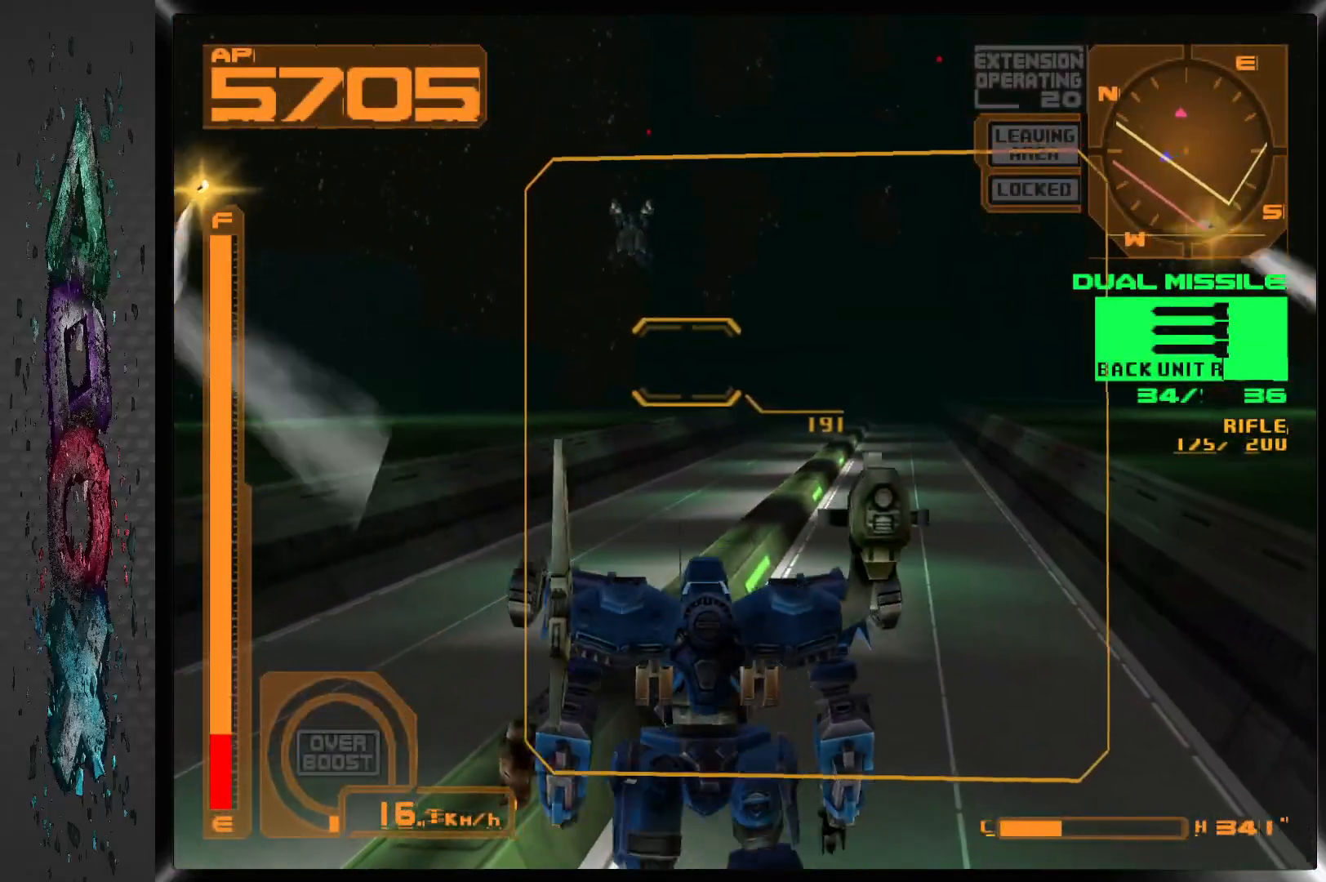
{"buttons": ["L1"], "left_stick": "center", "right_stick": "center", "events": []}
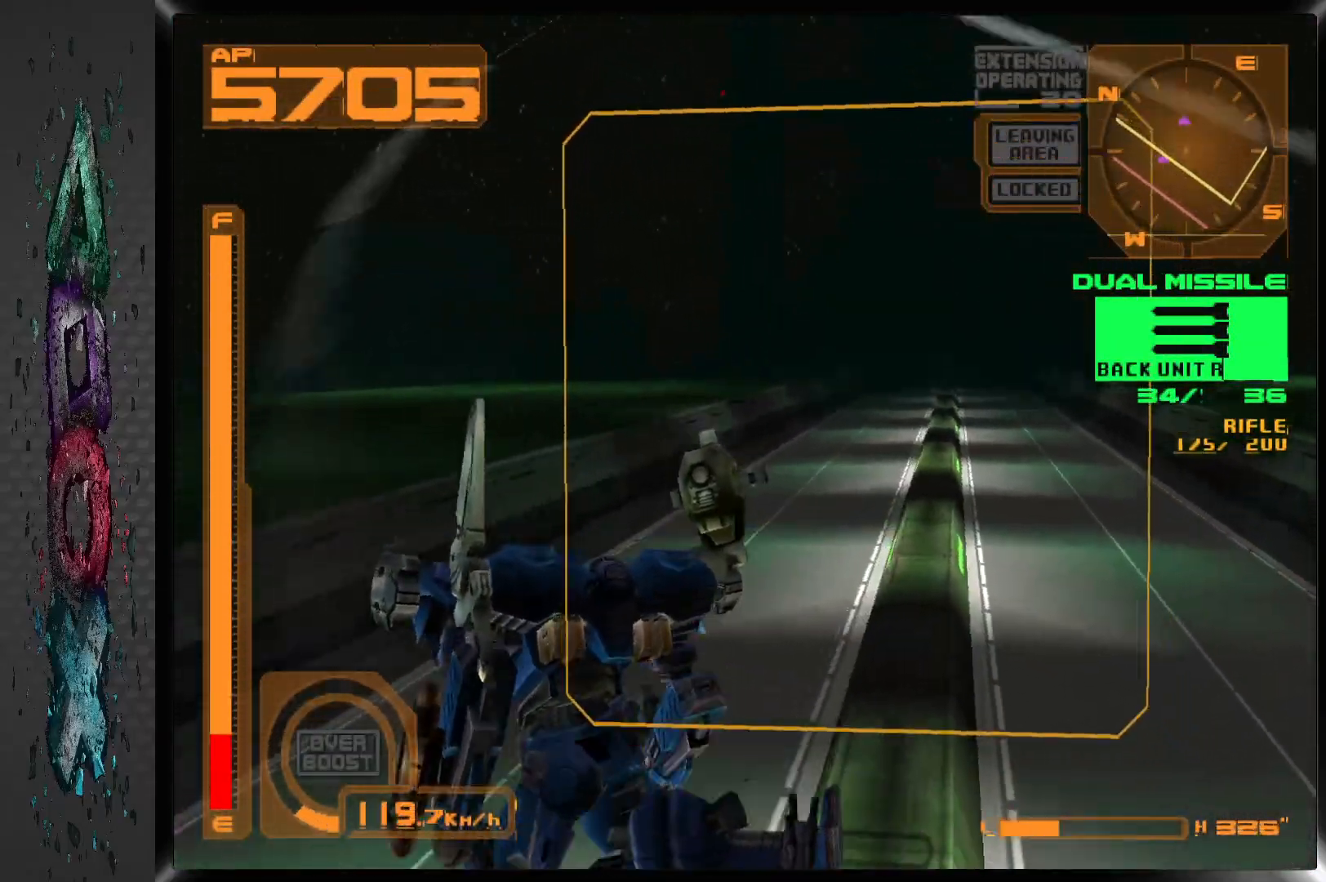
{"buttons": ["R1"], "left_stick": "center", "right_stick": "center", "events": [[383, "L1", "up"], [450, "R1", "down"]]}
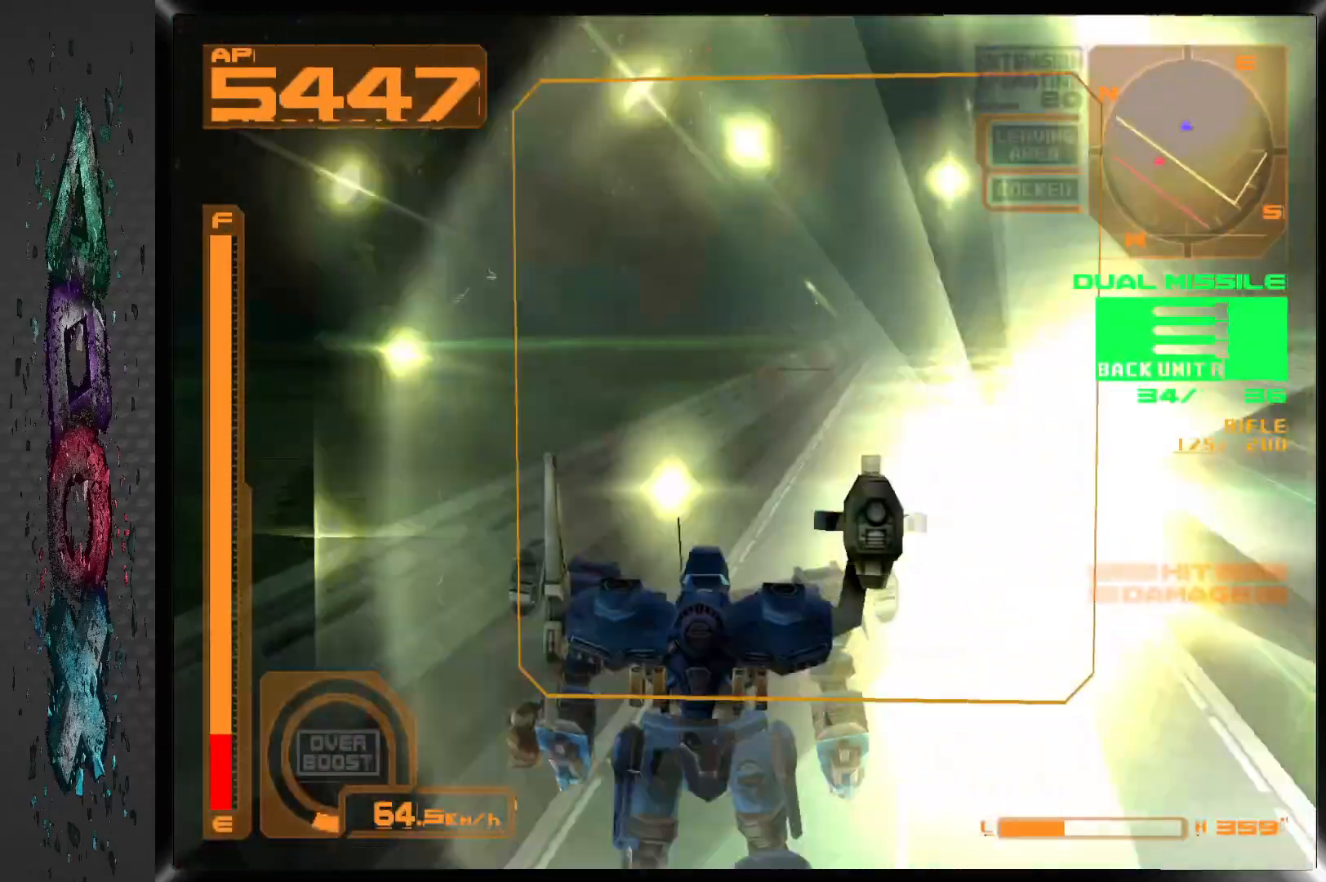
{"buttons": ["R1"], "left_stick": "center", "right_stick": "center", "events": []}
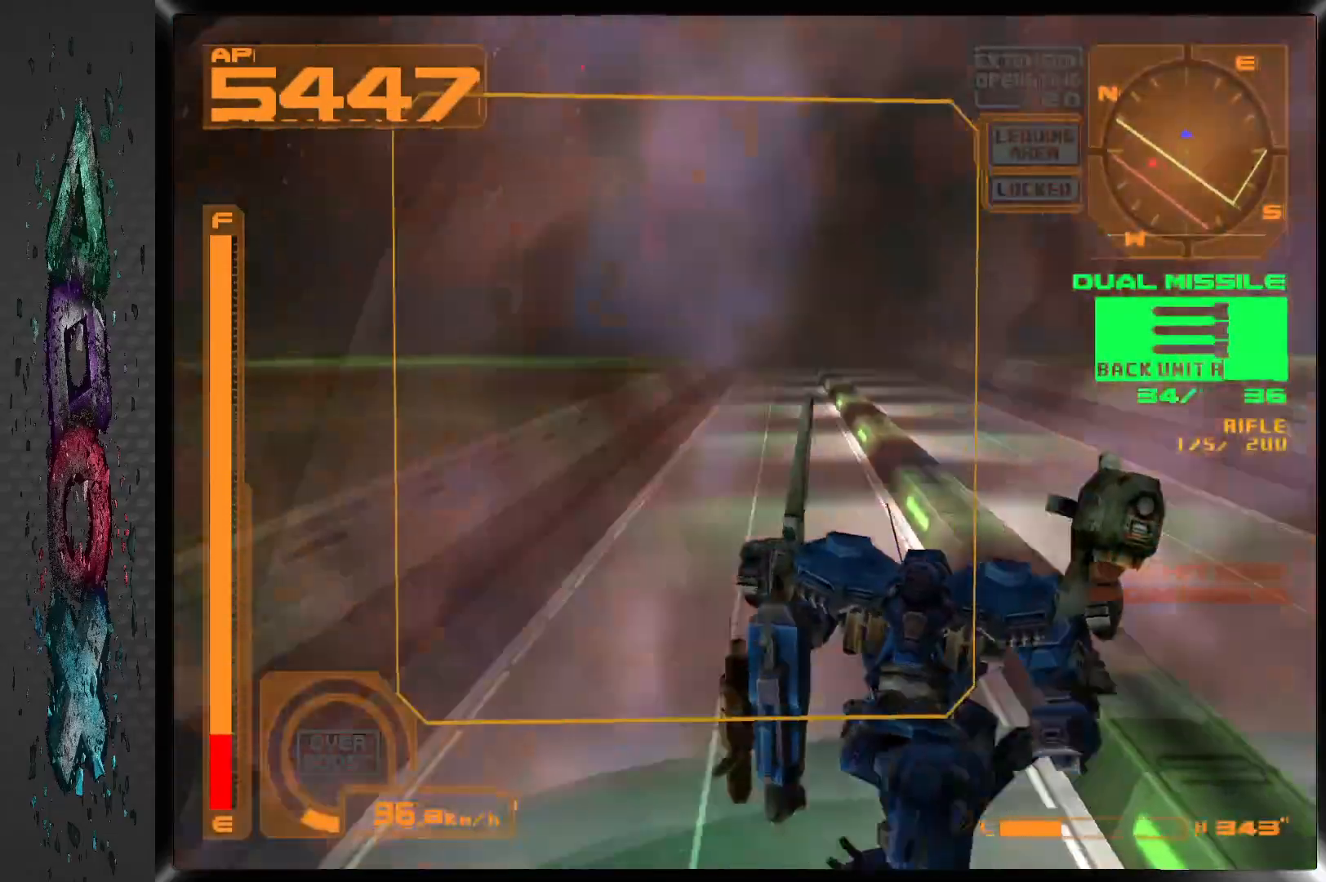
{"buttons": ["R1", "DPAD_LEFT"], "left_stick": "center", "right_stick": "center", "events": [[217, "DPAD_LEFT", "down"]]}
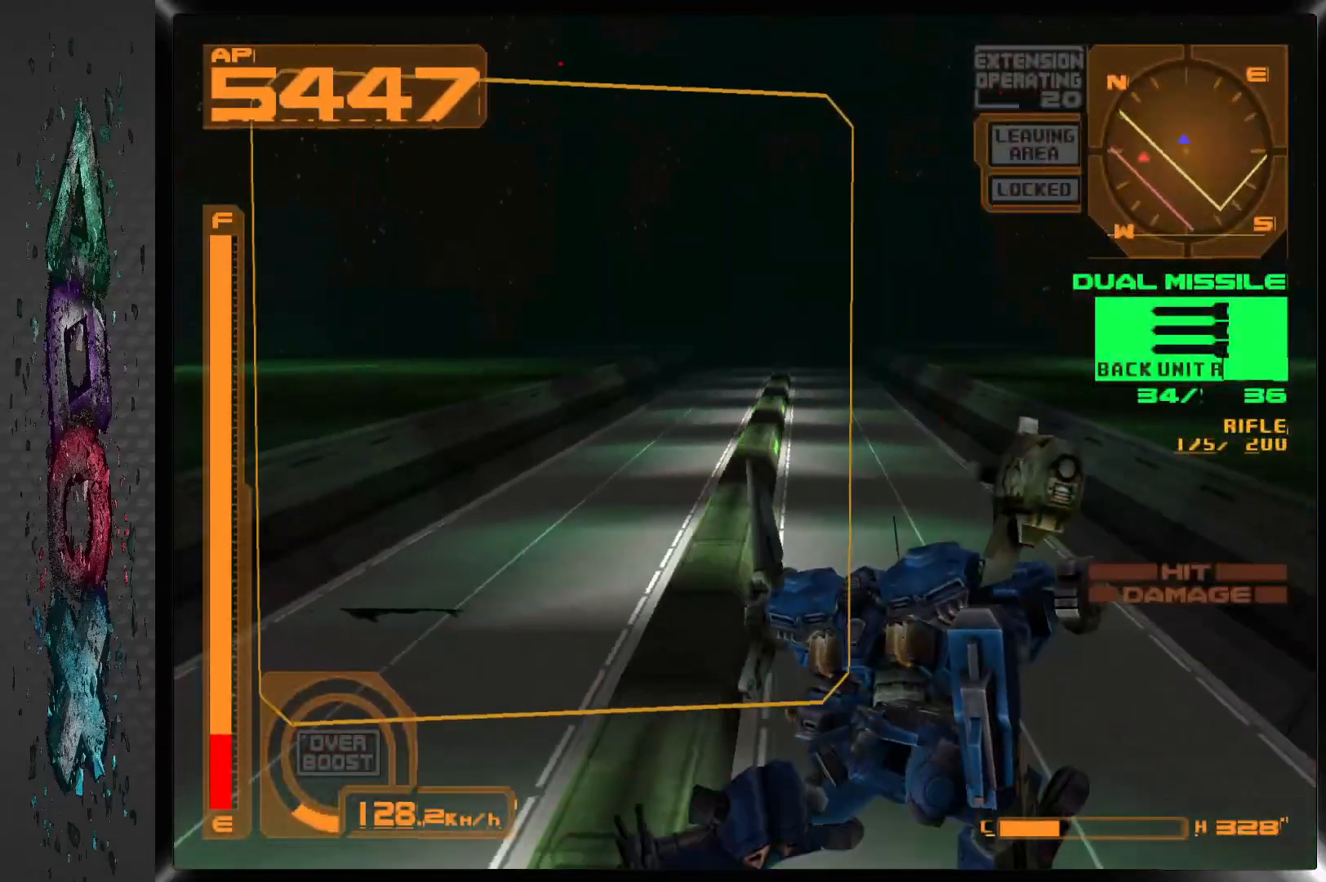
{"buttons": ["R1", "DPAD_LEFT"], "left_stick": "center", "right_stick": "center", "events": []}
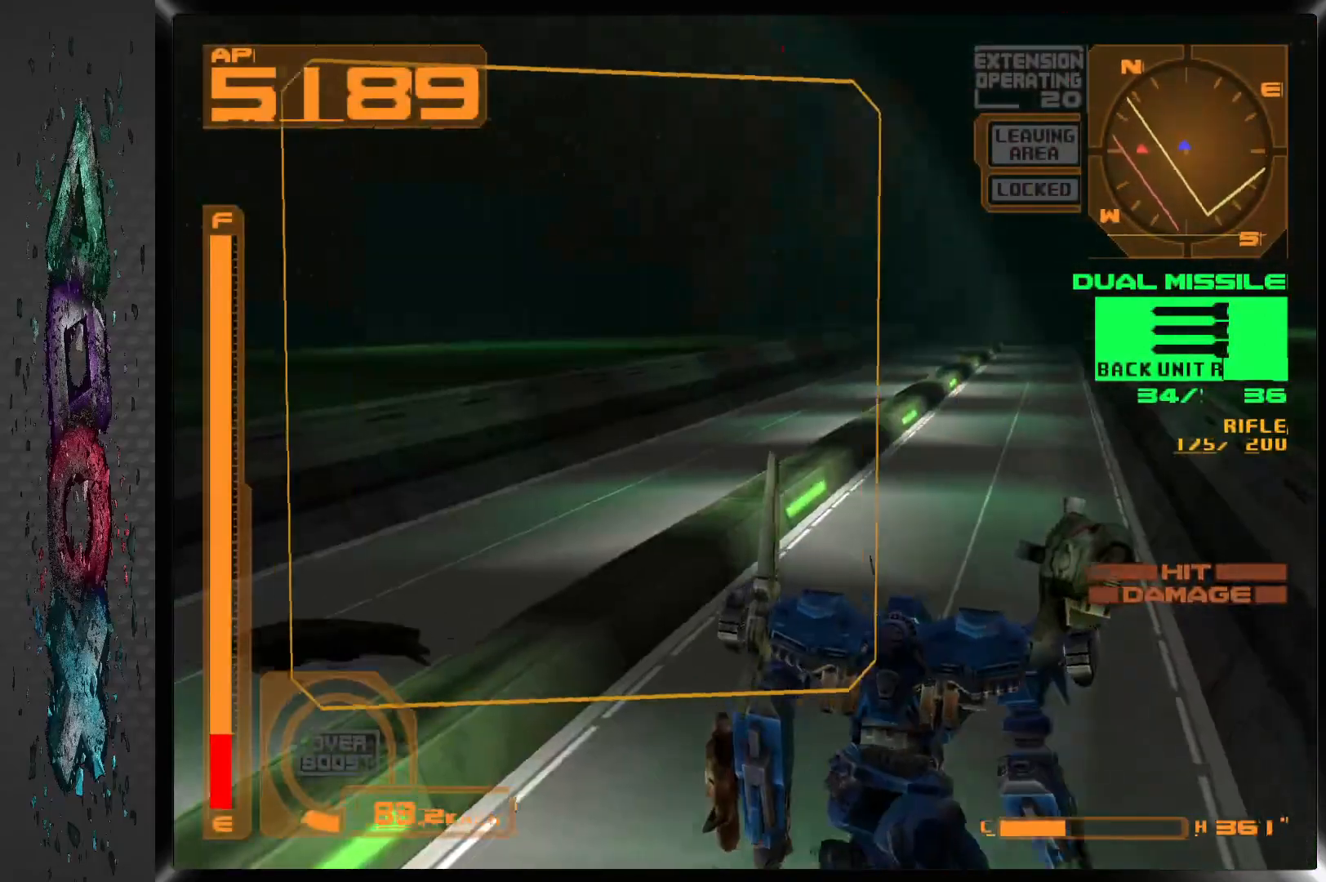
{"buttons": ["CROSS", "R1", "DPAD_LEFT"], "left_stick": "center", "right_stick": "center", "events": [[67, "CROSS", "down"]]}
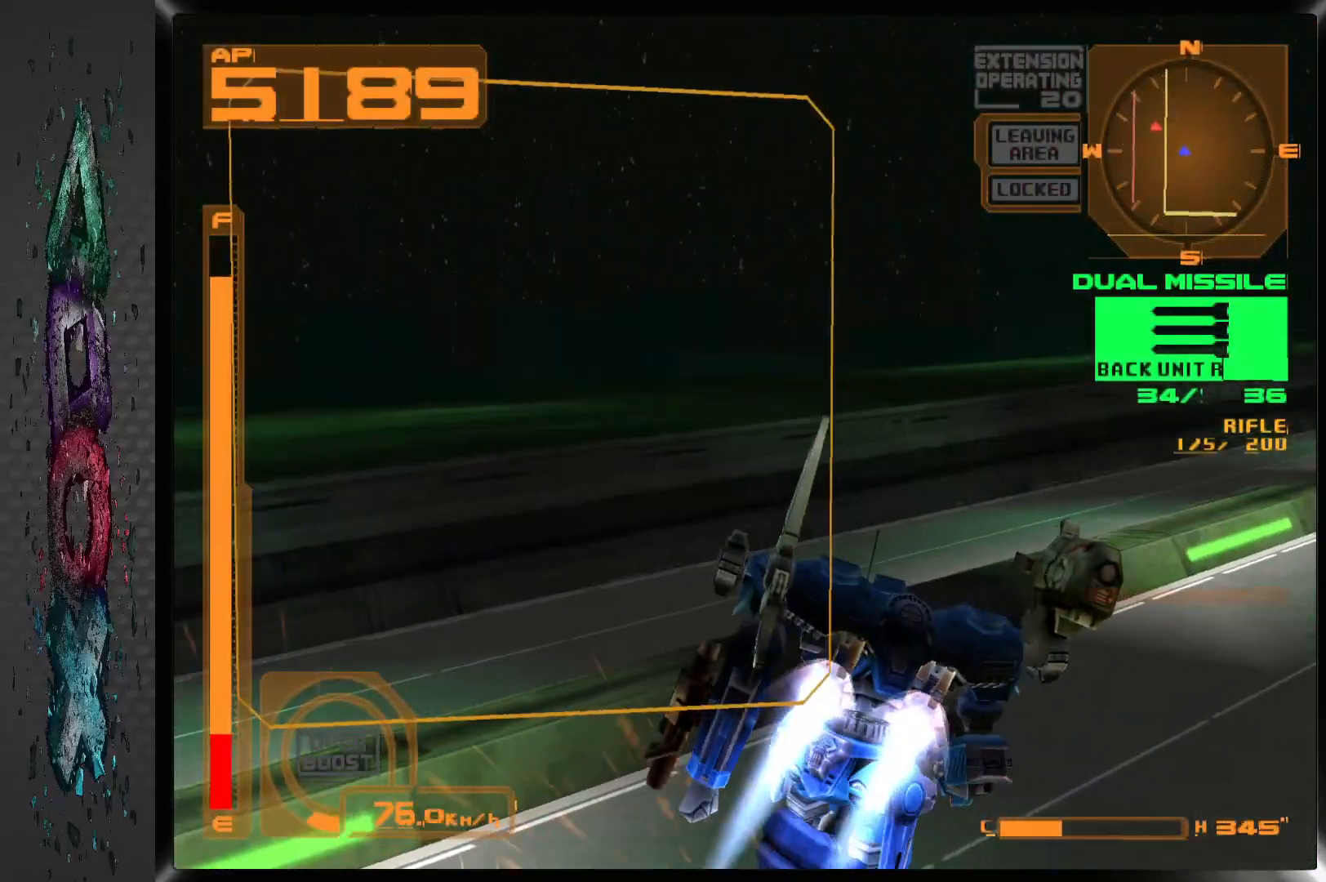
{"buttons": ["CROSS", "R1", "DPAD_DOWN", "DPAD_LEFT"], "left_stick": "center", "right_stick": "center", "events": [[483, "DPAD_DOWN", "down"]]}
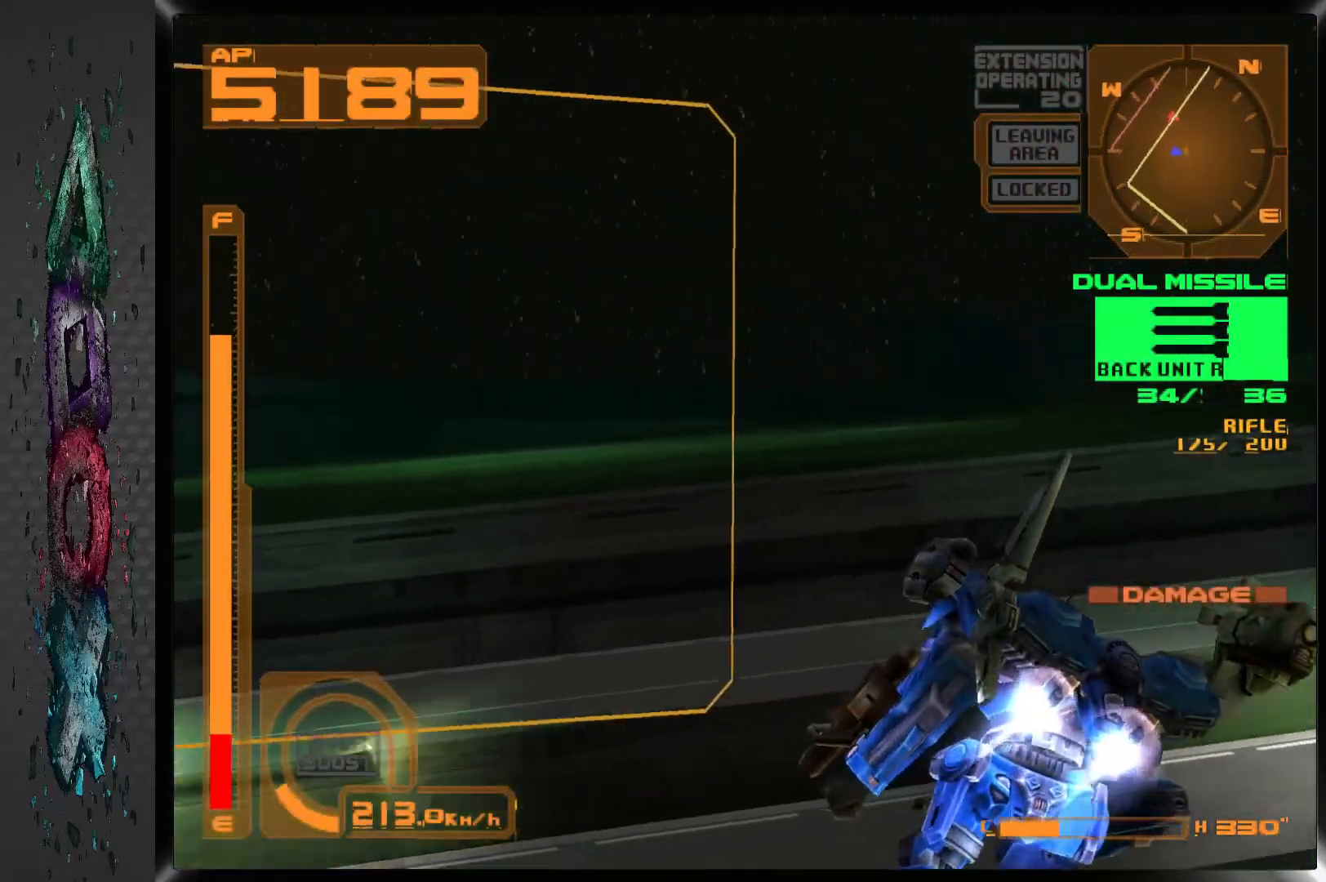
{"buttons": ["CROSS", "R1", "DPAD_DOWN", "DPAD_LEFT"], "left_stick": "center", "right_stick": "center", "events": []}
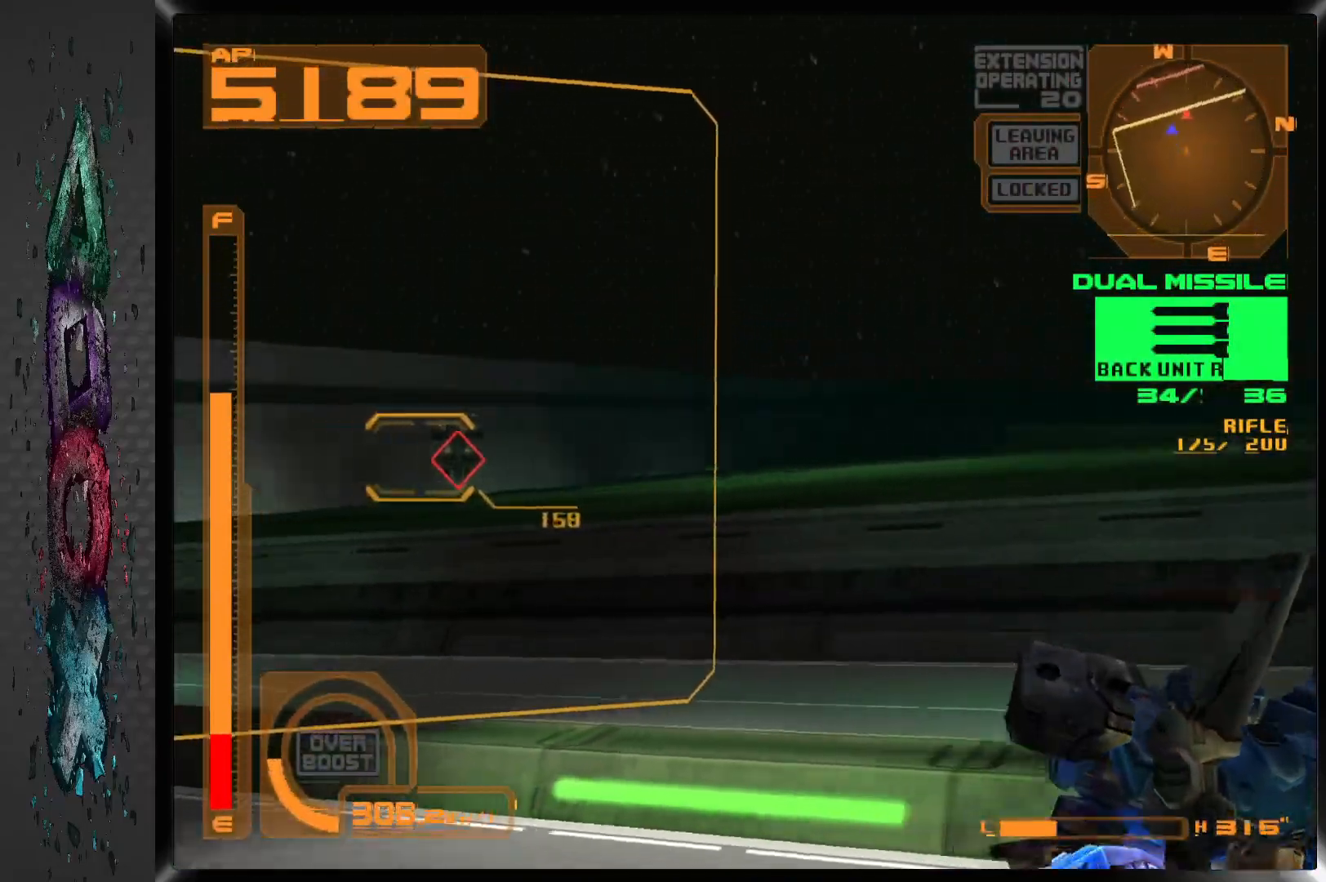
{"buttons": ["CROSS", "R1", "DPAD_DOWN", "DPAD_LEFT"], "left_stick": "center", "right_stick": "center", "events": []}
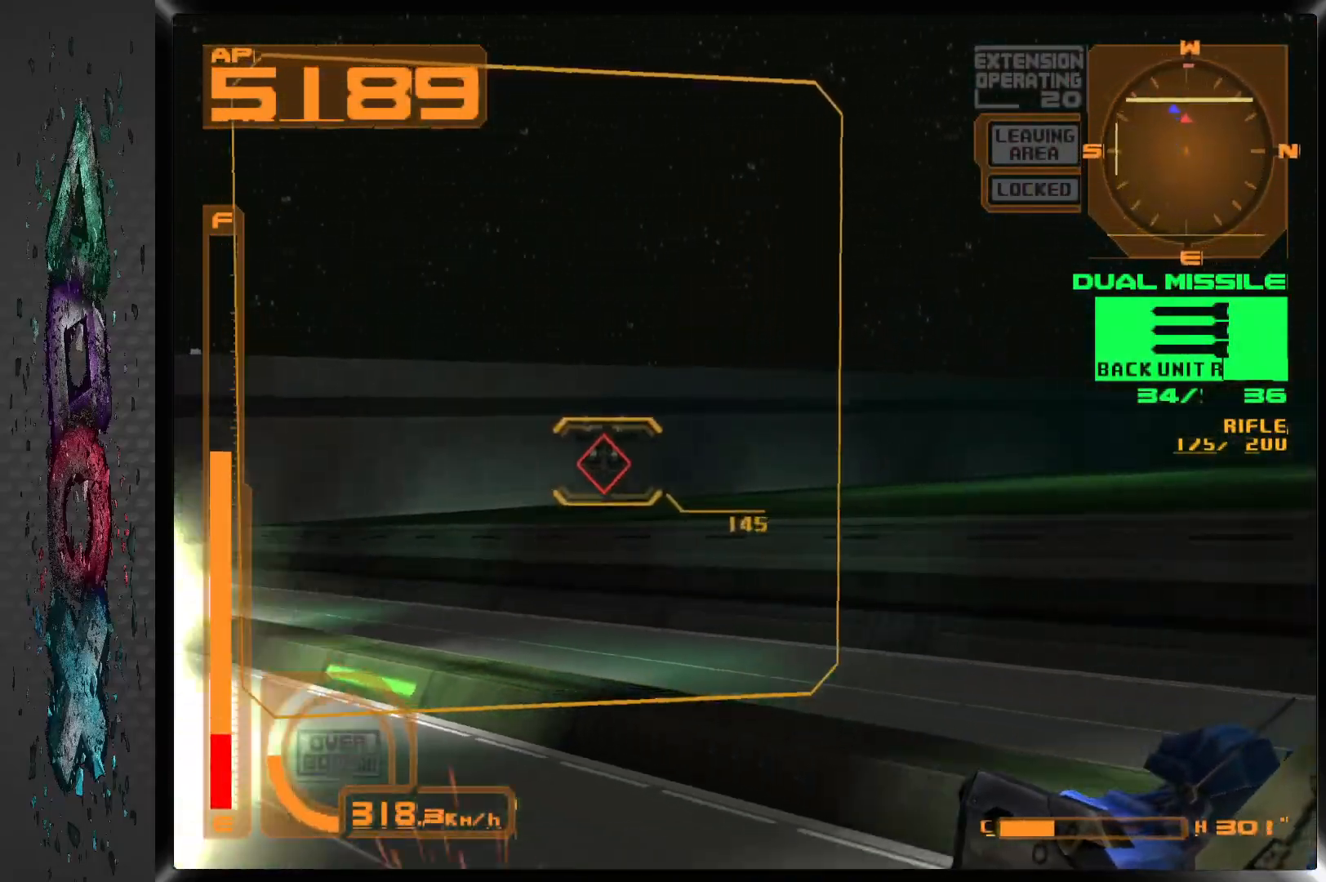
{"buttons": ["CROSS", "R1", "DPAD_DOWN"], "left_stick": "center", "right_stick": "center", "events": [[300, "SQUARE", "down"], [433, "DPAD_LEFT", "up"], [433, "SQUARE", "up"]]}
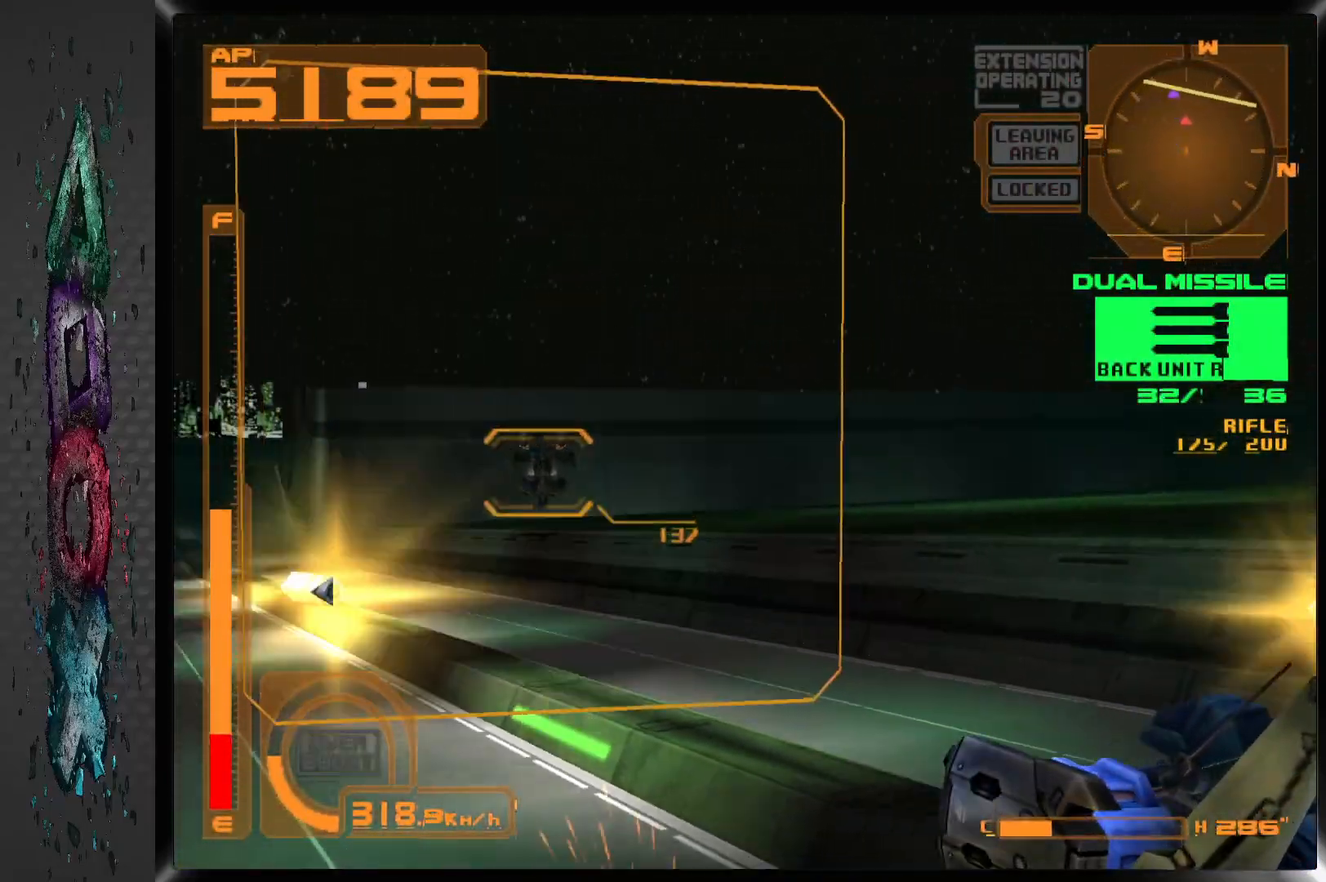
{"buttons": ["DPAD_DOWN"], "left_stick": "center", "right_stick": "center", "events": [[50, "DPAD_LEFT", "down"], [417, "DPAD_LEFT", "up"], [500, "CROSS", "up"], [500, "R1", "up"]]}
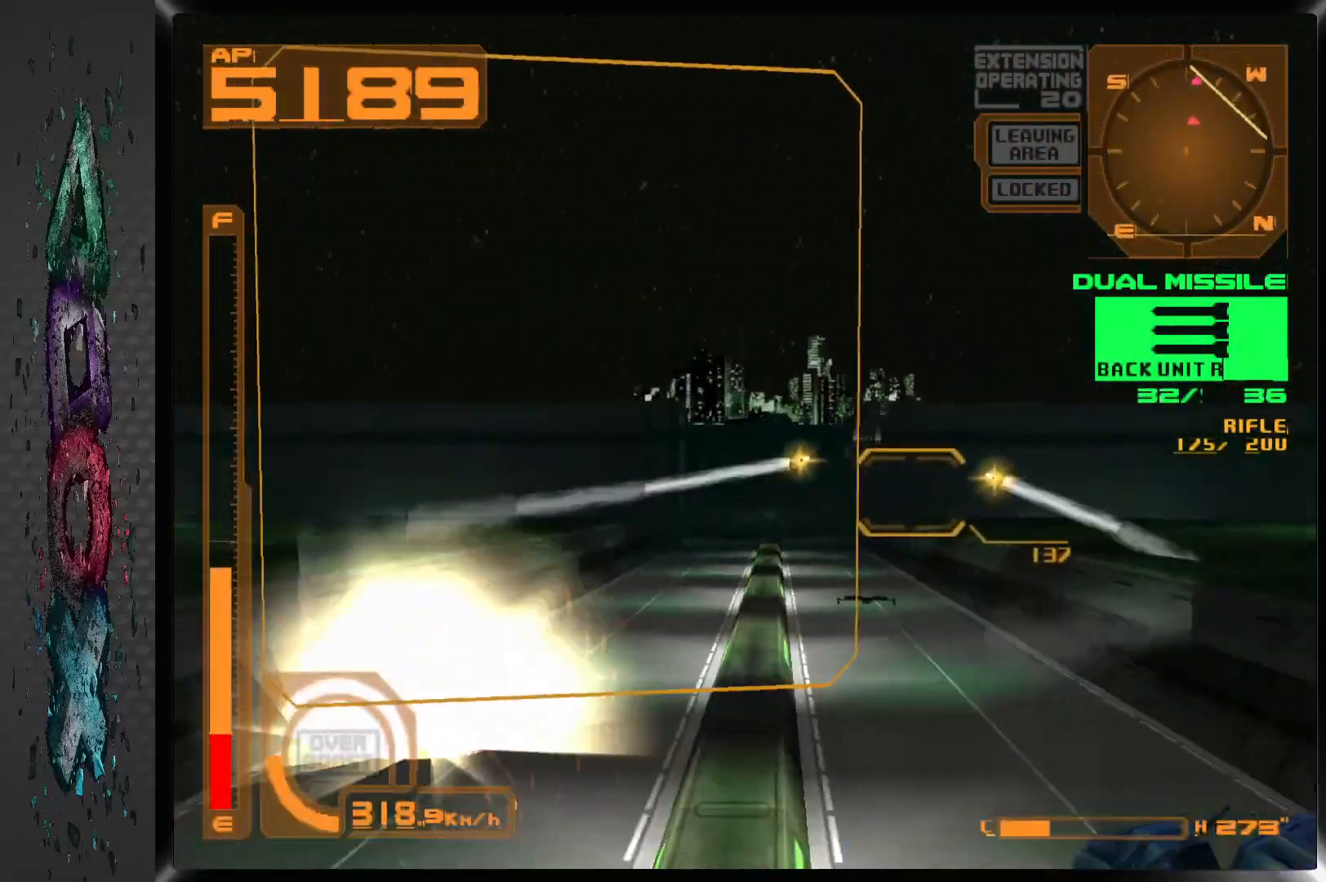
{"buttons": ["DPAD_DOWN", "DPAD_LEFT"], "left_stick": "center", "right_stick": "center", "events": [[133, "DPAD_LEFT", "down"]]}